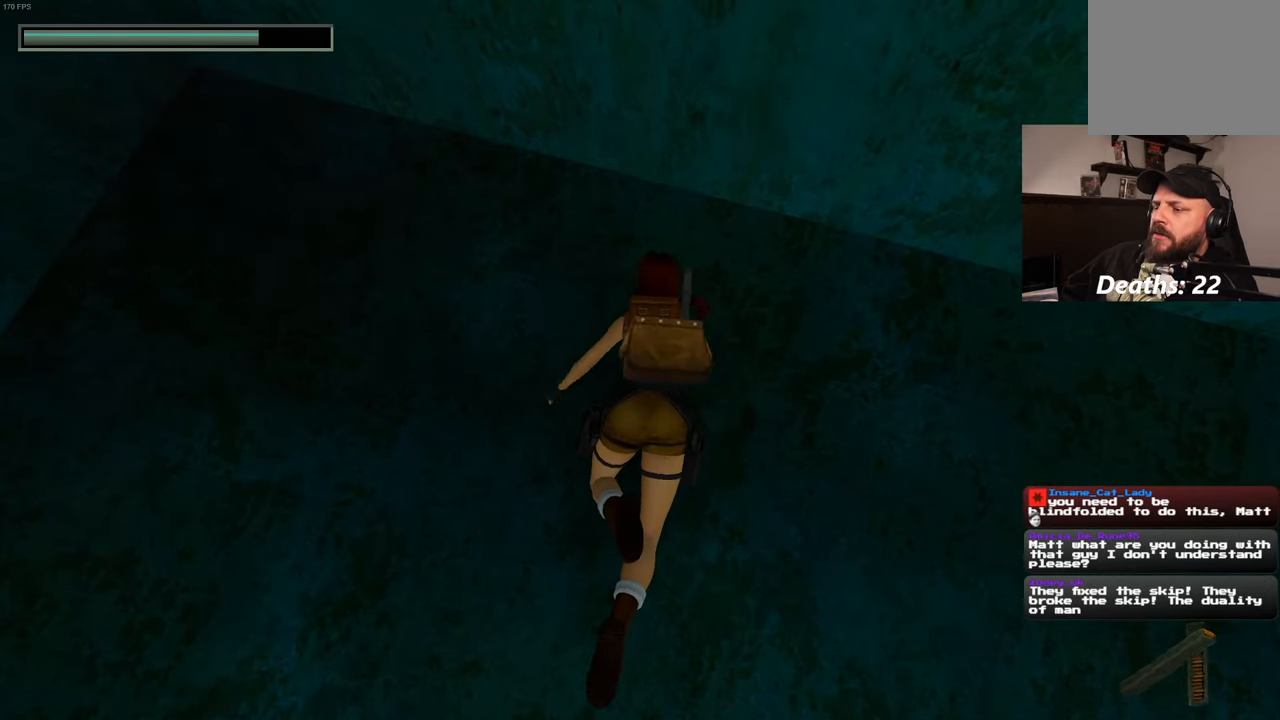
Gameplay with a controller (PlayStation layout); each line is a JSON object with the inputs held at the frame after it. "events" lists button and stick changes between this image and that frame as [ms after this image, input, new state], when the widget could be followed in between. Not read: L3 R3.
{"buttons": [], "left_stick": "up-right", "right_stick": "up-right", "events": [[34, "right_stick", "up-right"], [467, "left_stick", "up-right"]]}
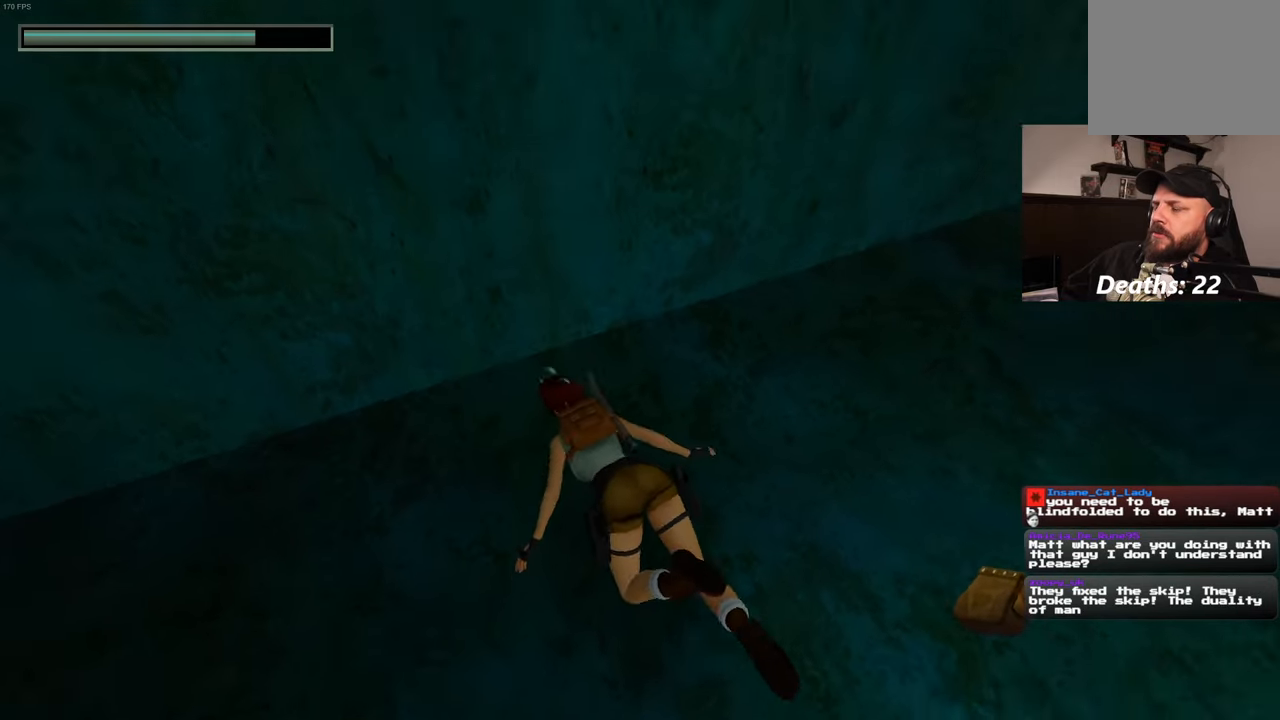
{"buttons": [], "left_stick": "up-right", "right_stick": "up-right", "events": []}
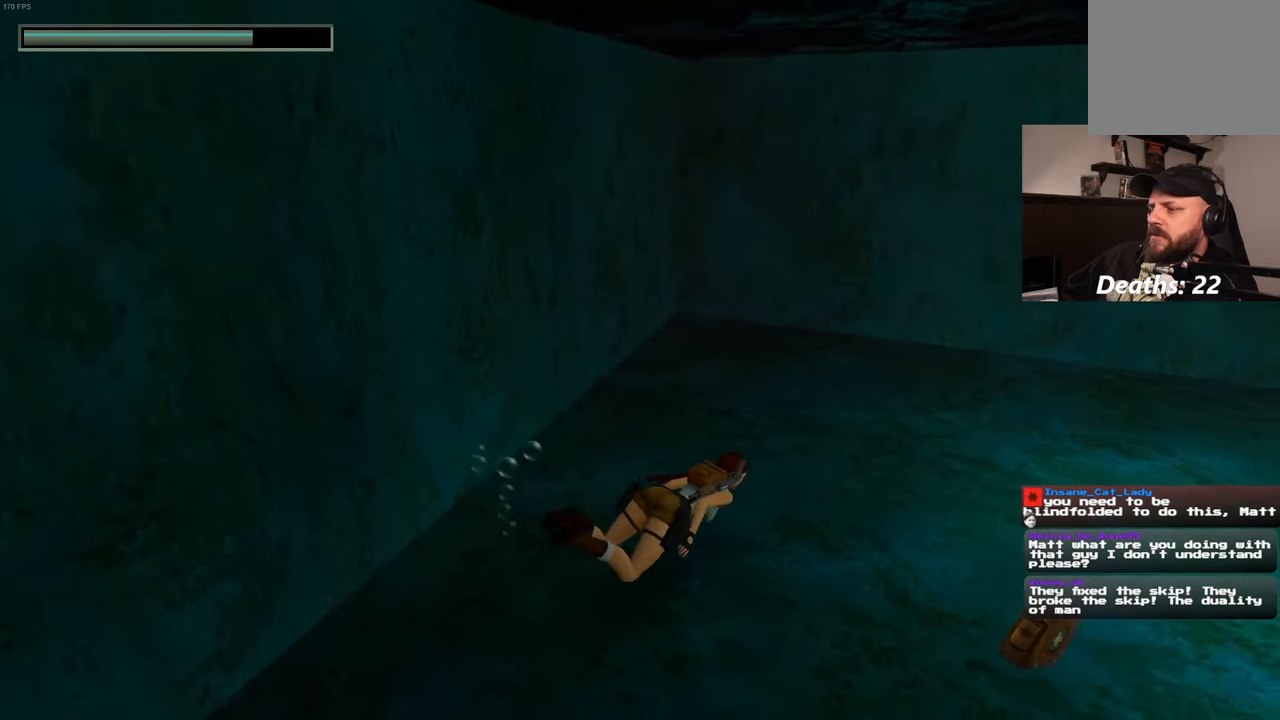
{"buttons": [], "left_stick": "up-right", "right_stick": "right", "events": [[500, "right_stick", "right"]]}
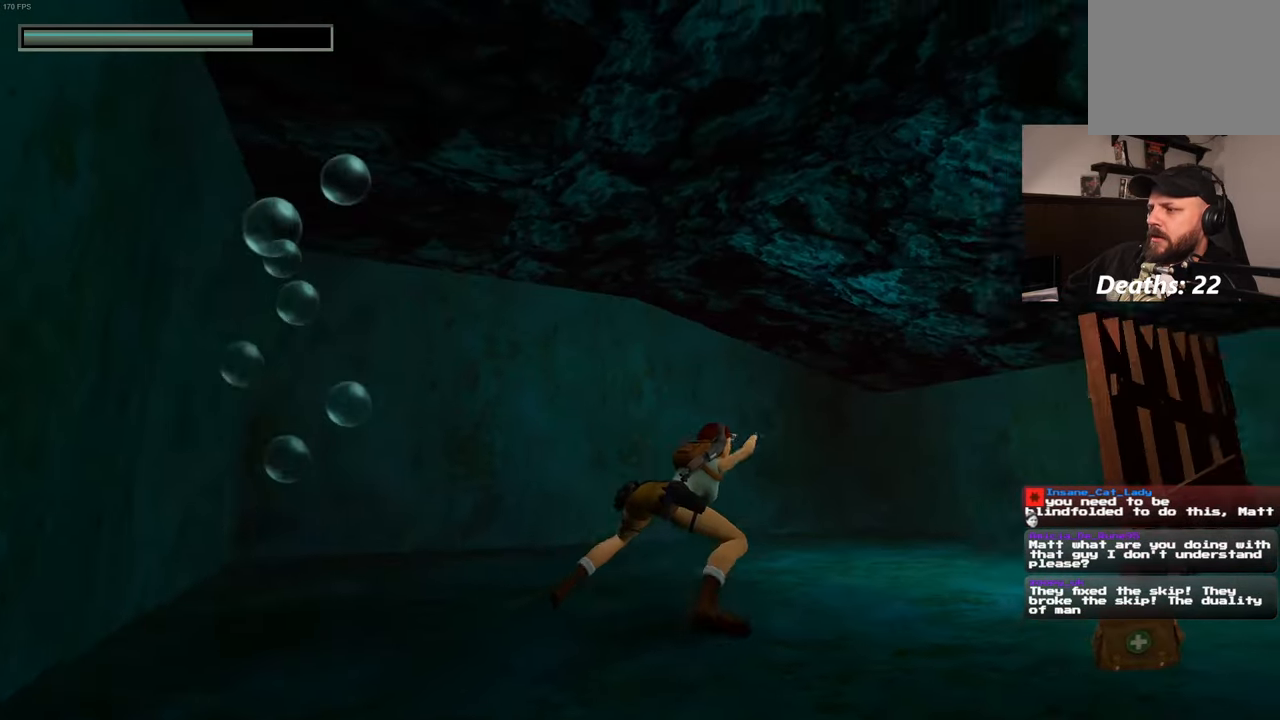
{"buttons": [], "left_stick": "up", "right_stick": "down-right", "events": [[167, "right_stick", "center"], [284, "left_stick", "up"], [500, "right_stick", "down-right"]]}
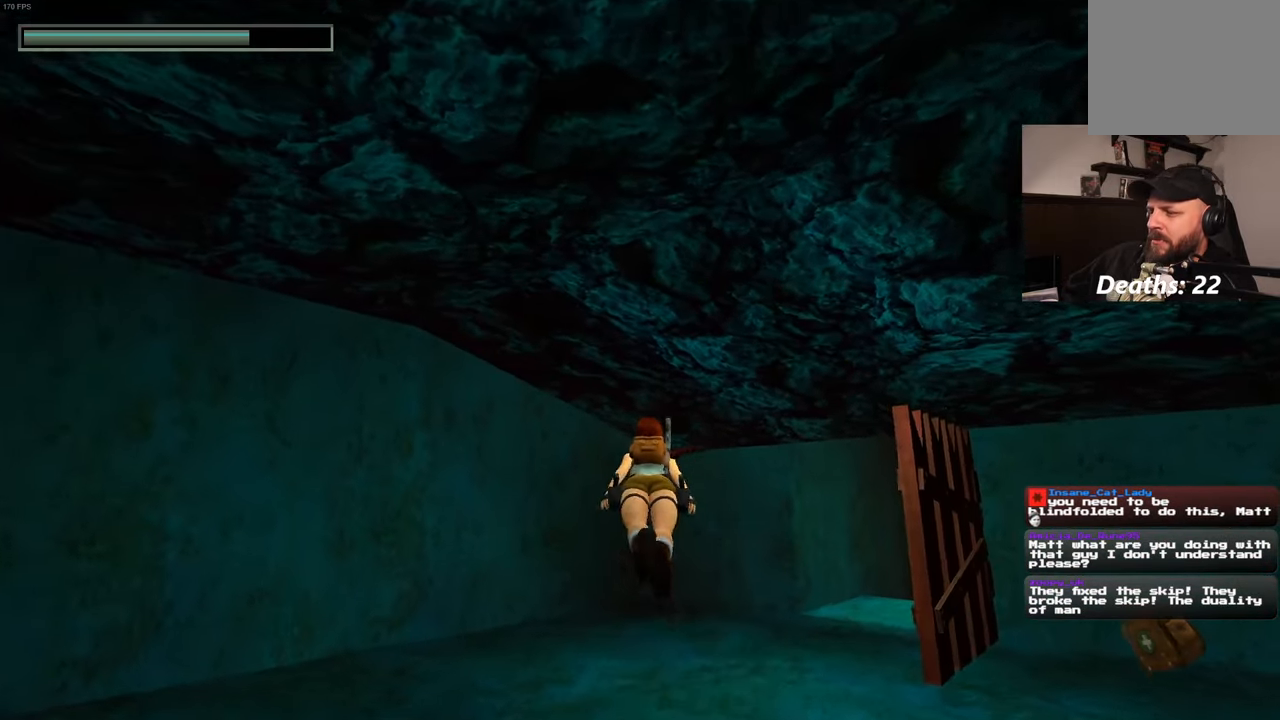
{"buttons": [], "left_stick": "up", "right_stick": "up-right", "events": [[450, "right_stick", "up-right"]]}
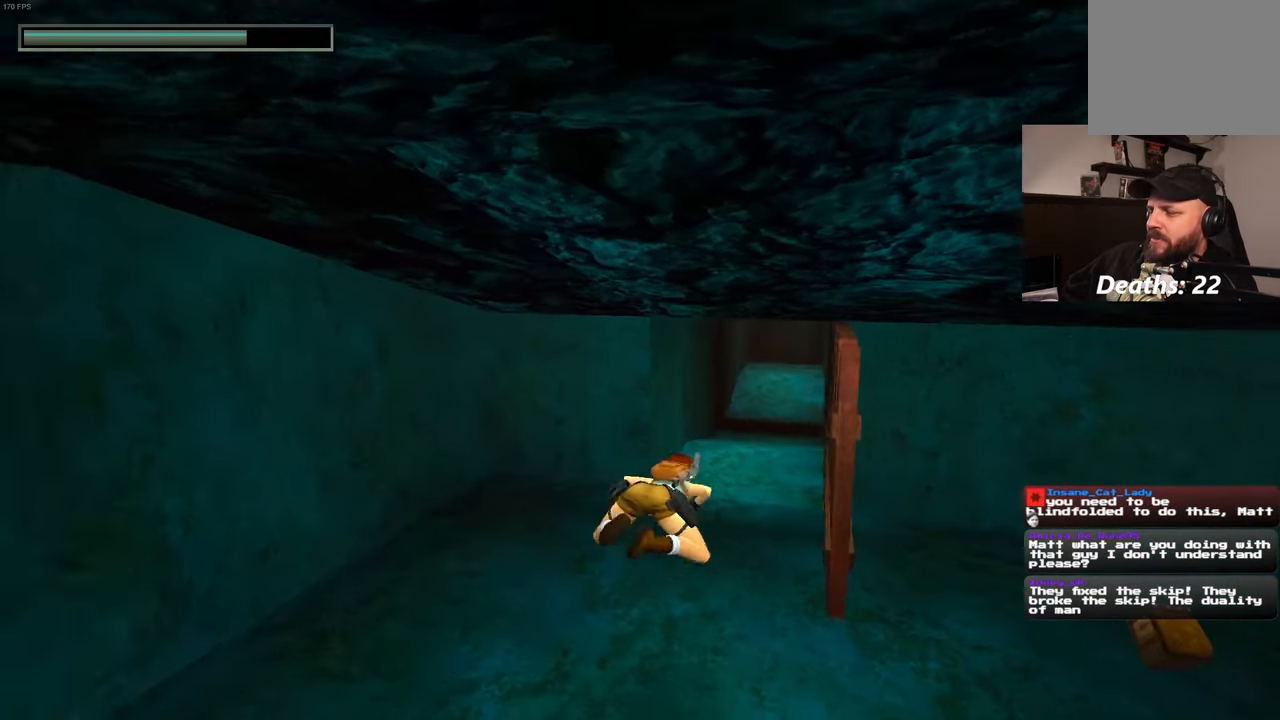
{"buttons": [], "left_stick": "up-right", "right_stick": "up", "events": [[17, "right_stick", "center"], [367, "left_stick", "up-right"], [500, "right_stick", "up"]]}
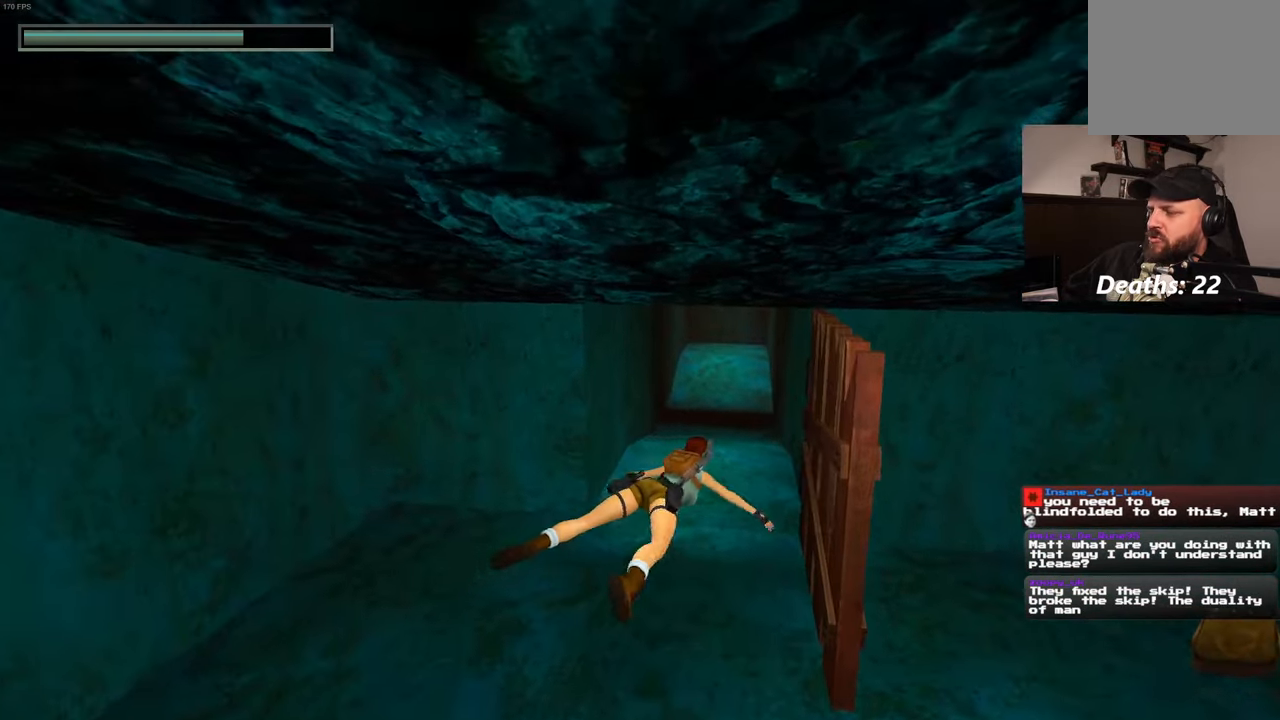
{"buttons": [], "left_stick": "up", "right_stick": "center", "events": [[34, "left_stick", "up"], [167, "right_stick", "center"]]}
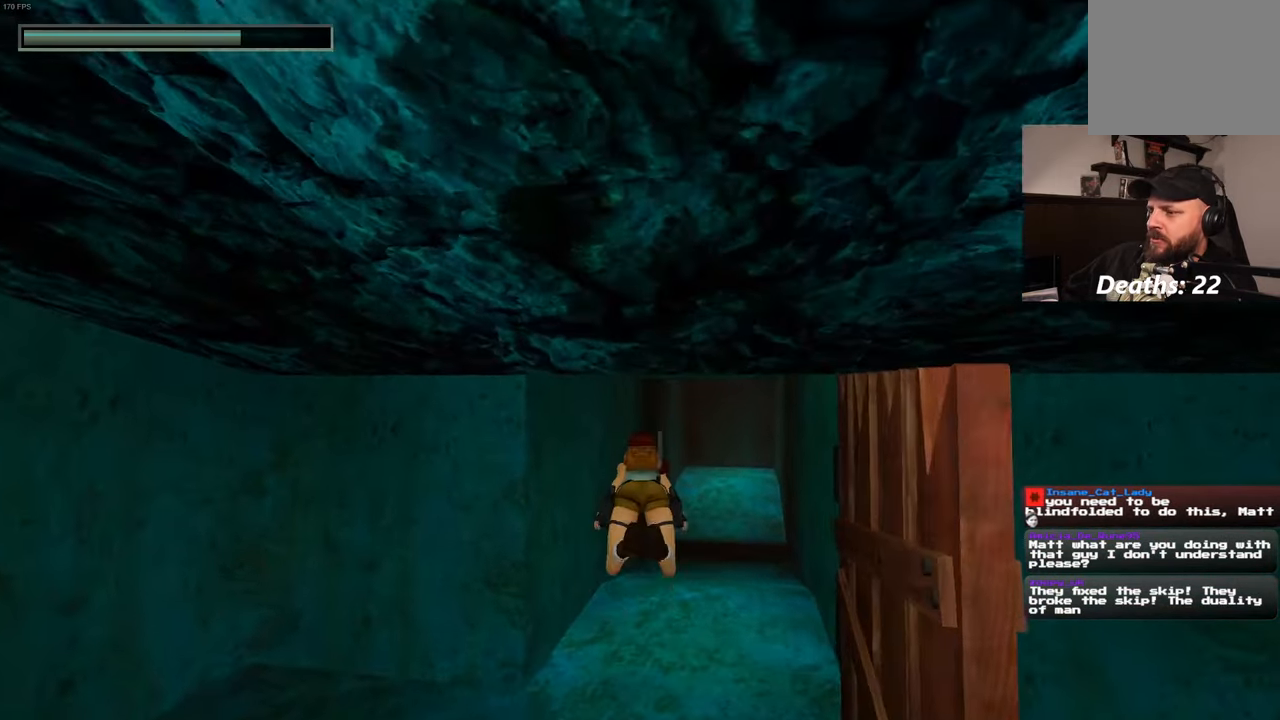
{"buttons": [], "left_stick": "up", "right_stick": "center", "events": [[184, "right_stick", "up"], [434, "right_stick", "center"]]}
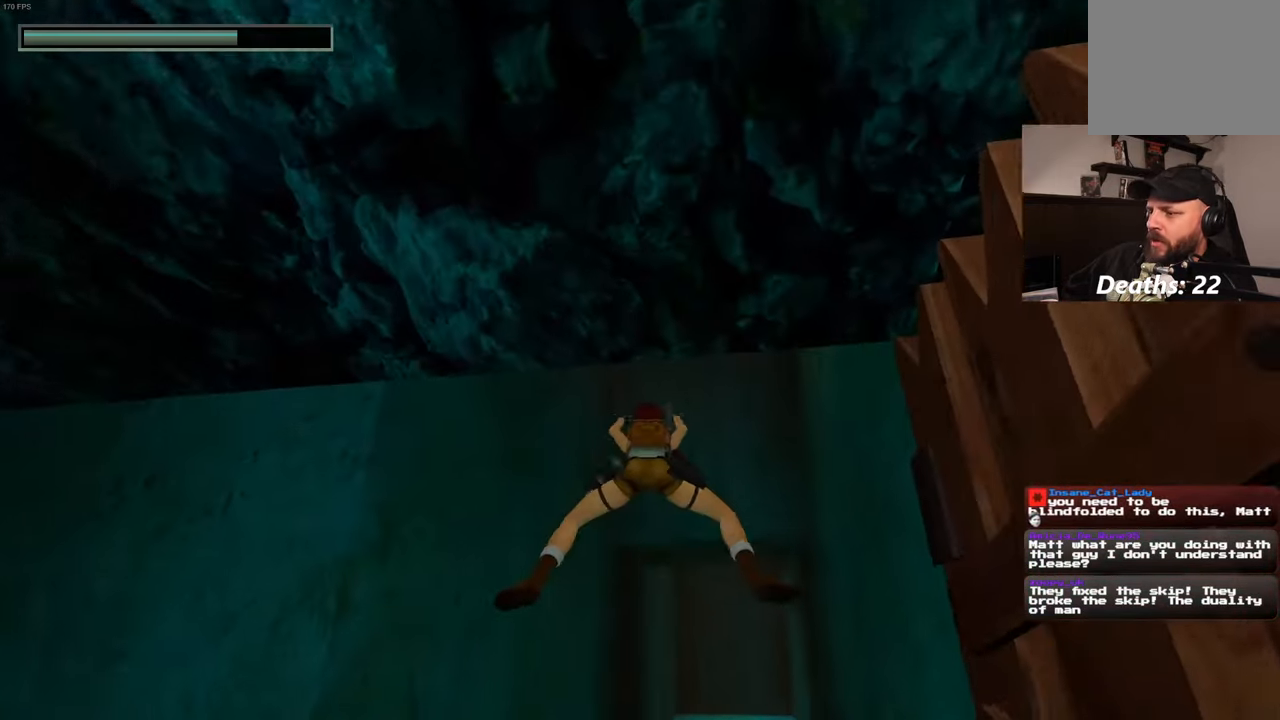
{"buttons": [], "left_stick": "up", "right_stick": "up", "events": [[383, "right_stick", "up"]]}
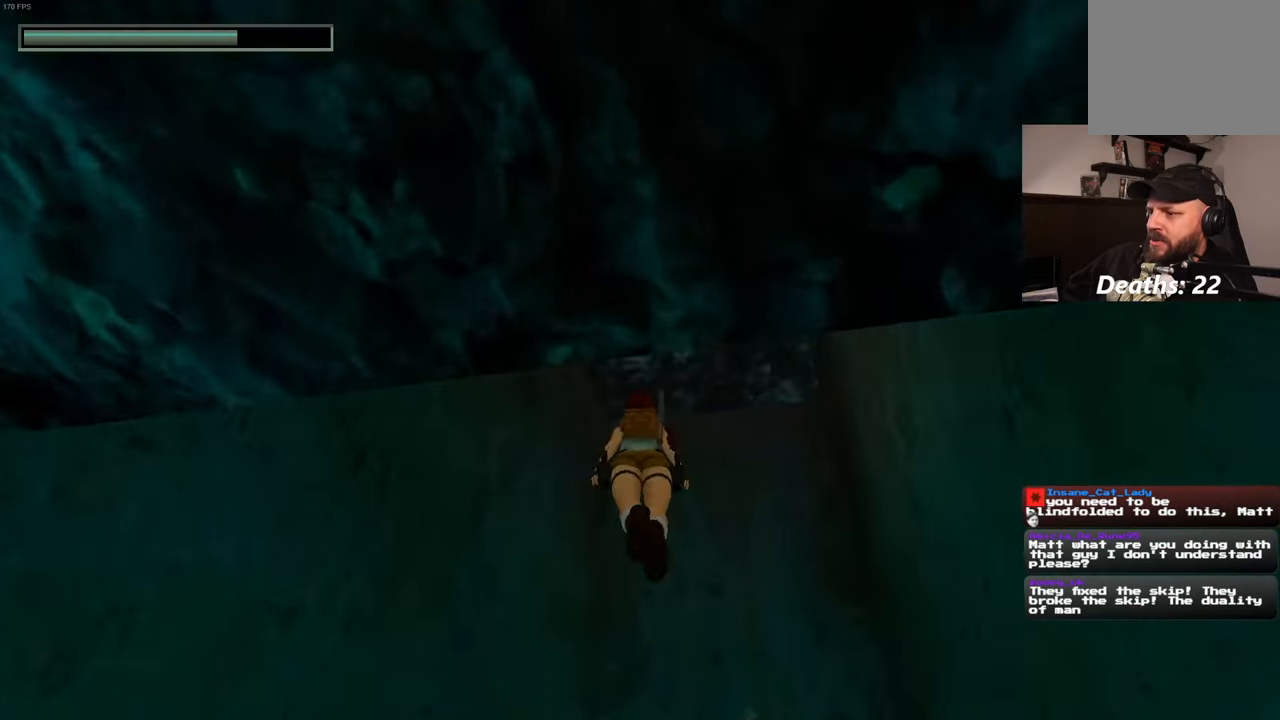
{"buttons": [], "left_stick": "up-left", "right_stick": "left", "events": [[16, "right_stick", "up-left"], [250, "left_stick", "up-left"], [383, "right_stick", "left"]]}
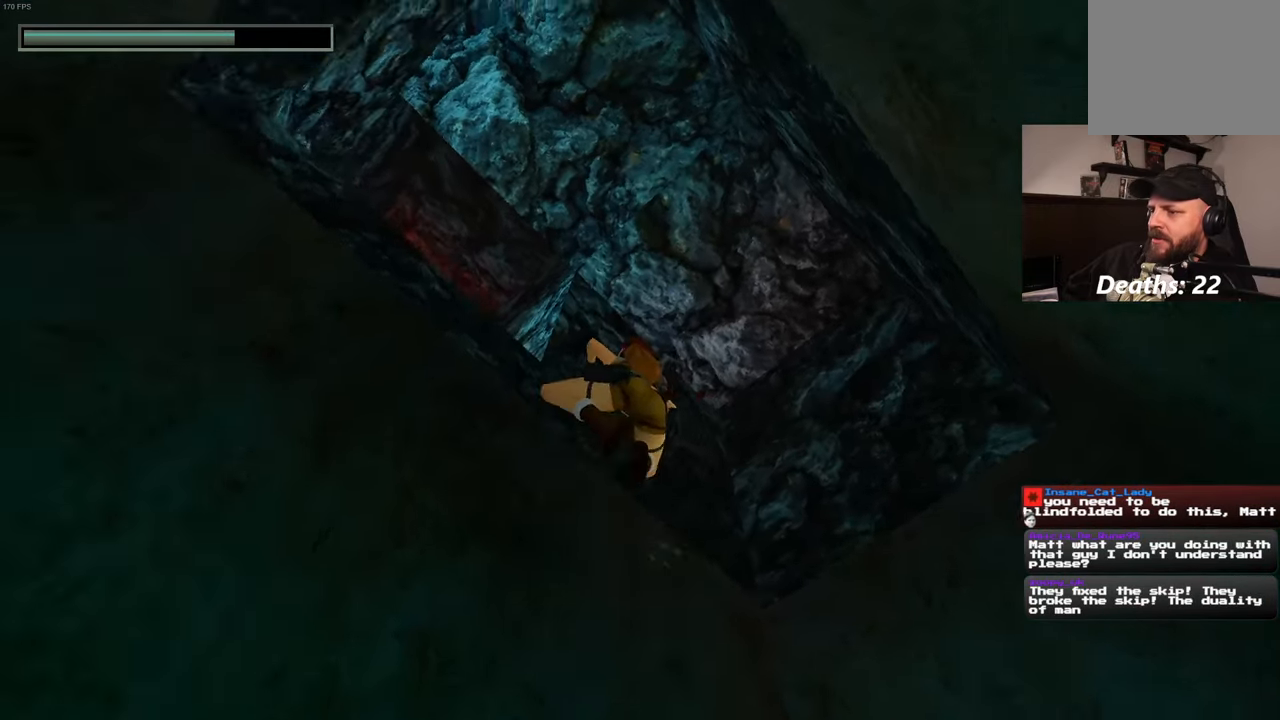
{"buttons": [], "left_stick": "up", "right_stick": "down", "events": [[66, "left_stick", "left"], [250, "left_stick", "up-left"], [366, "left_stick", "up"], [416, "right_stick", "down"]]}
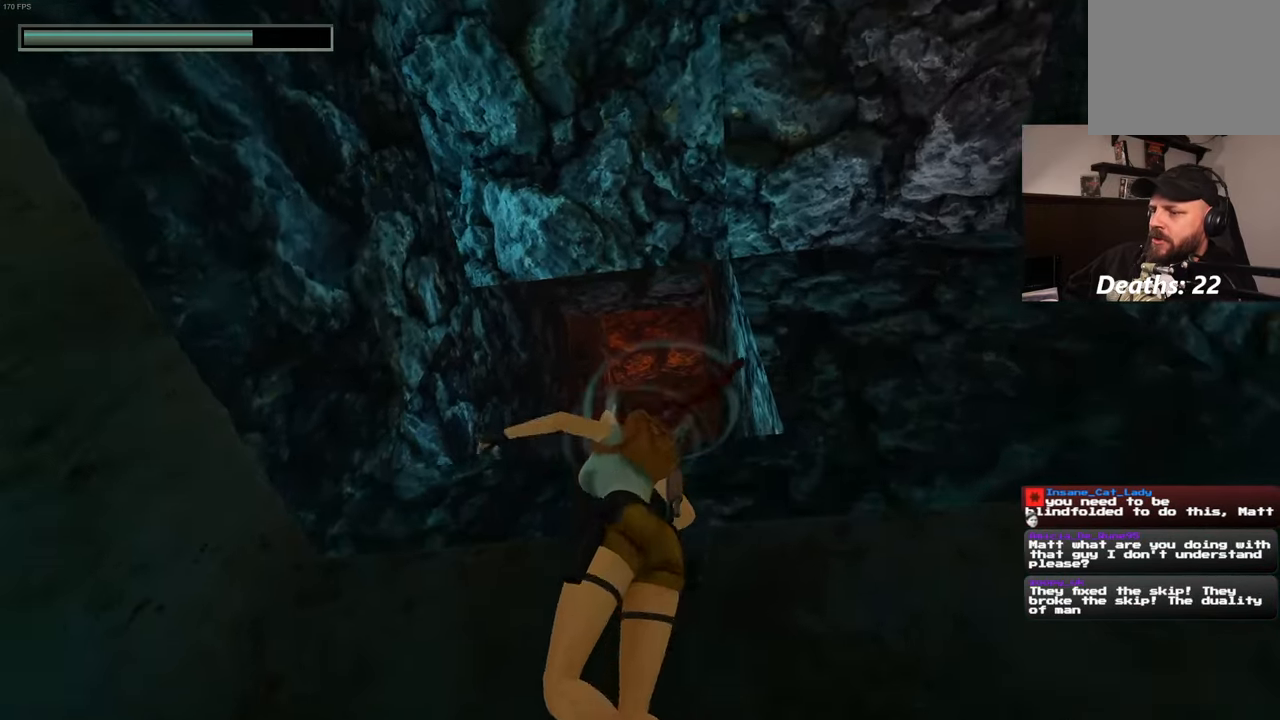
{"buttons": [], "left_stick": "up", "right_stick": "center", "events": [[16, "right_stick", "center"]]}
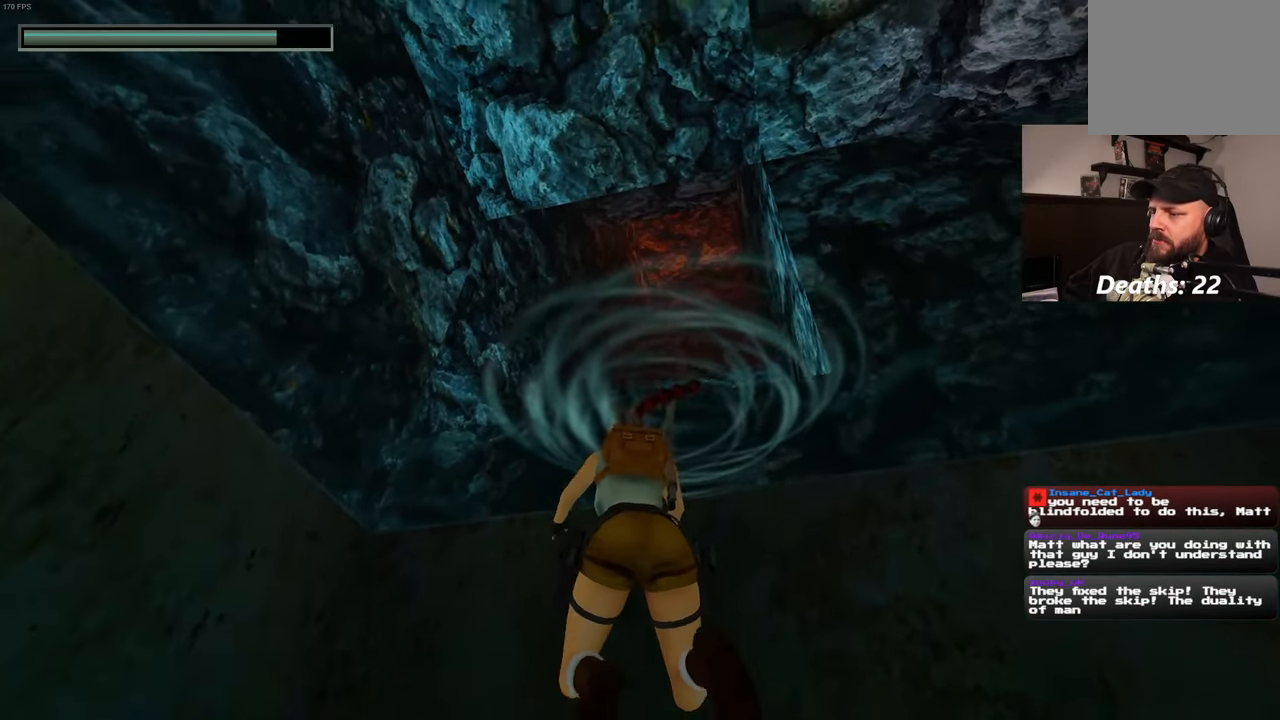
{"buttons": [], "left_stick": "up", "right_stick": "center", "events": []}
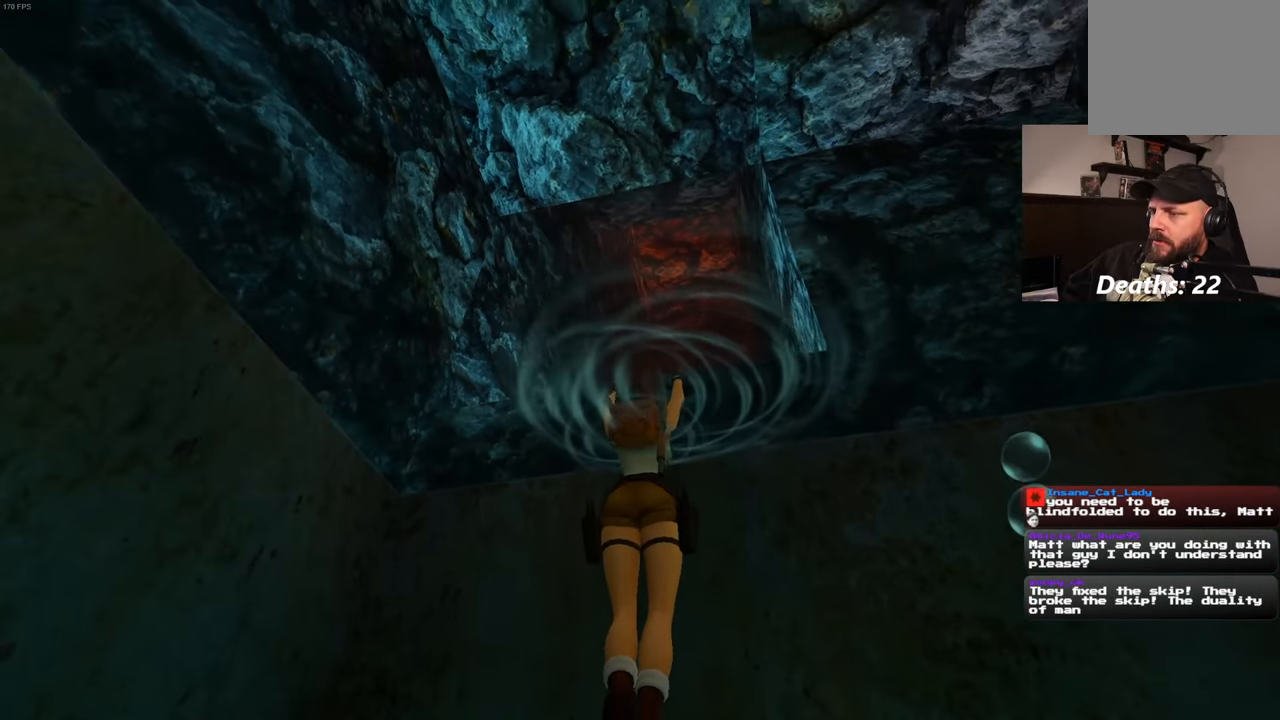
{"buttons": [], "left_stick": "center", "right_stick": "down-right", "events": [[266, "left_stick", "center"], [466, "right_stick", "down-right"]]}
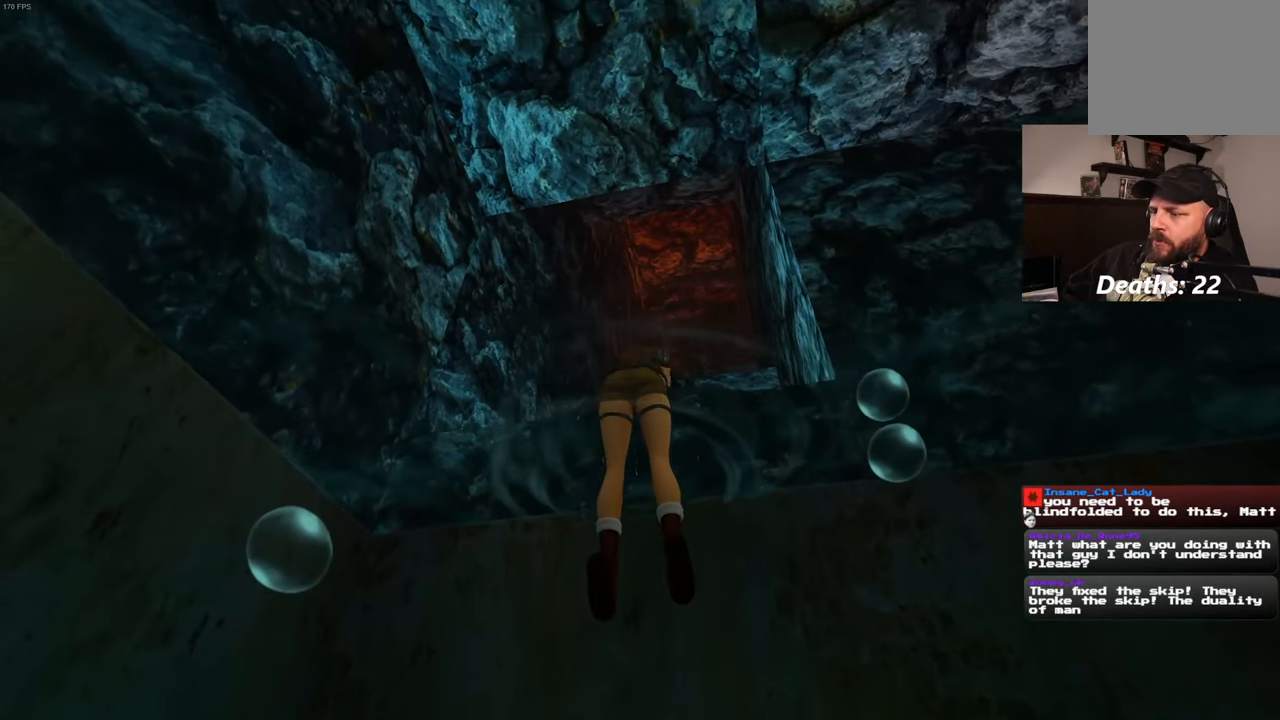
{"buttons": [], "left_stick": "up", "right_stick": "center", "events": [[200, "right_stick", "center"], [283, "left_stick", "up"]]}
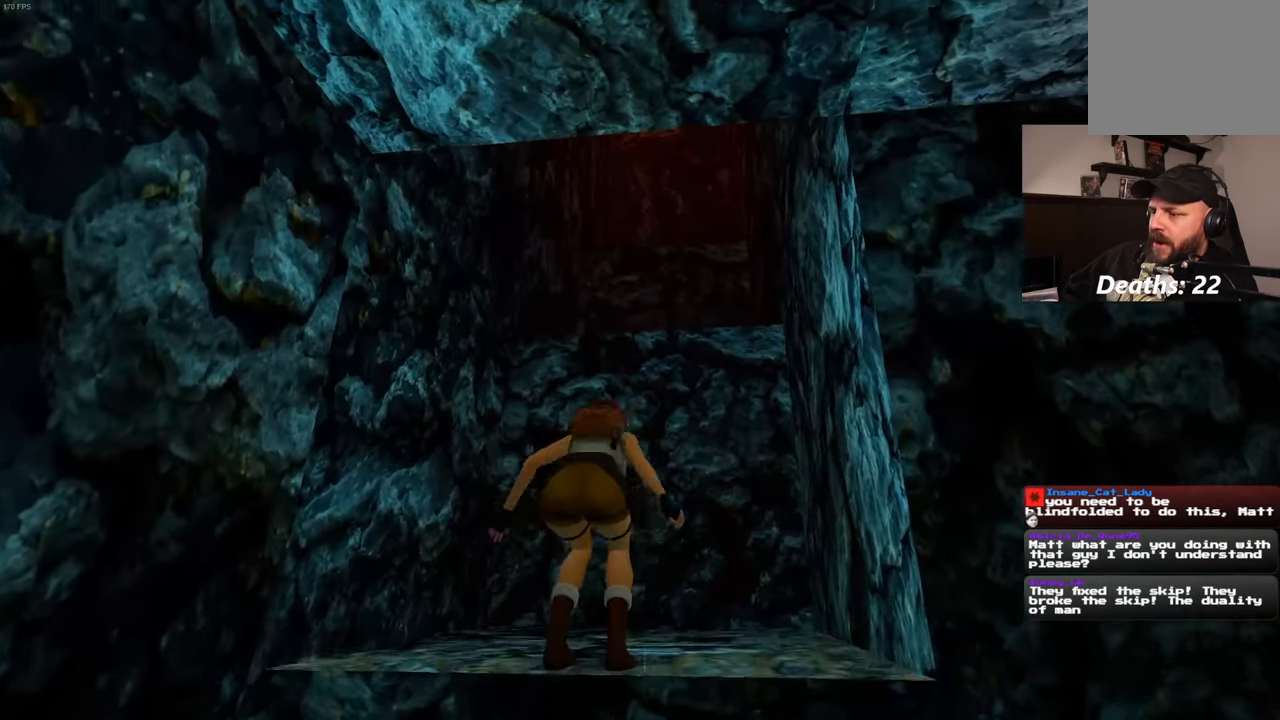
{"buttons": [], "left_stick": "up", "right_stick": "center", "events": []}
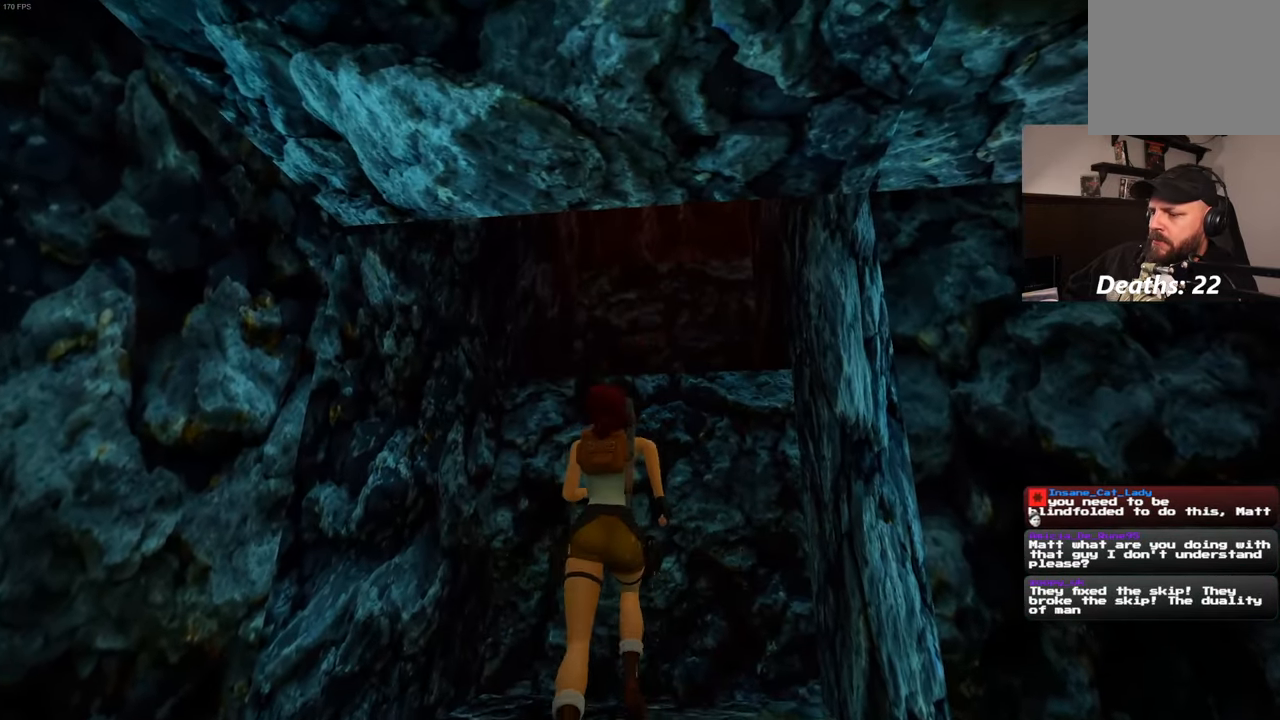
{"buttons": [], "left_stick": "up", "right_stick": "center", "events": [[133, "R2", "down"], [200, "R2", "up"]]}
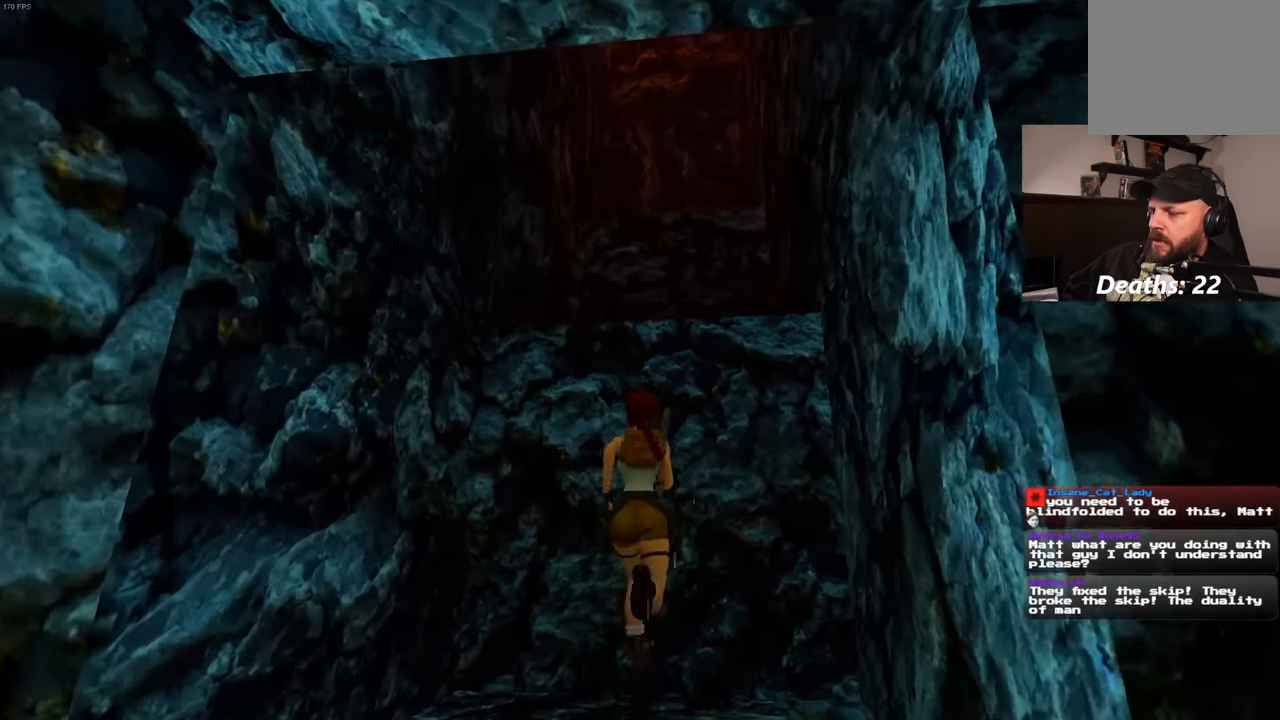
{"buttons": ["R2", "START"], "left_stick": "up", "right_stick": "center", "events": [[233, "R2", "down"], [283, "R2", "up"], [350, "R2", "down"], [500, "START", "down"]]}
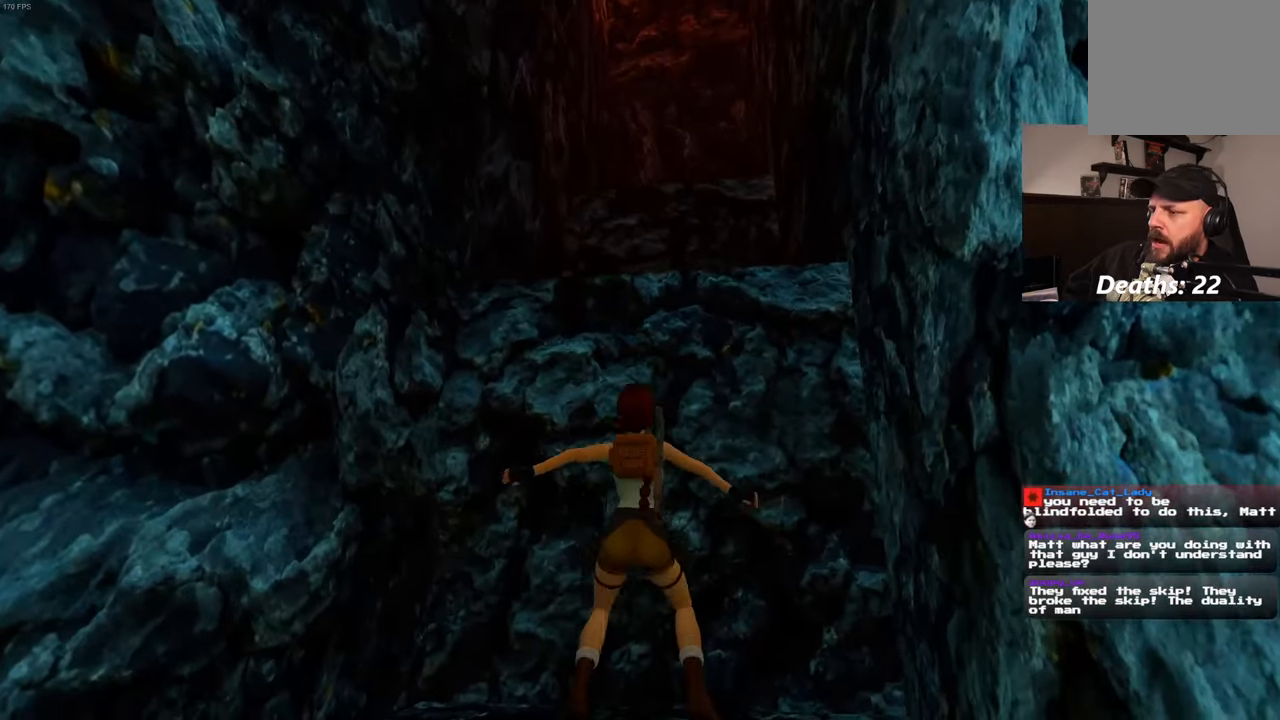
{"buttons": [], "left_stick": "up", "right_stick": "center", "events": [[50, "START", "up"], [150, "R2", "up"], [317, "R2", "down"], [483, "R2", "up"]]}
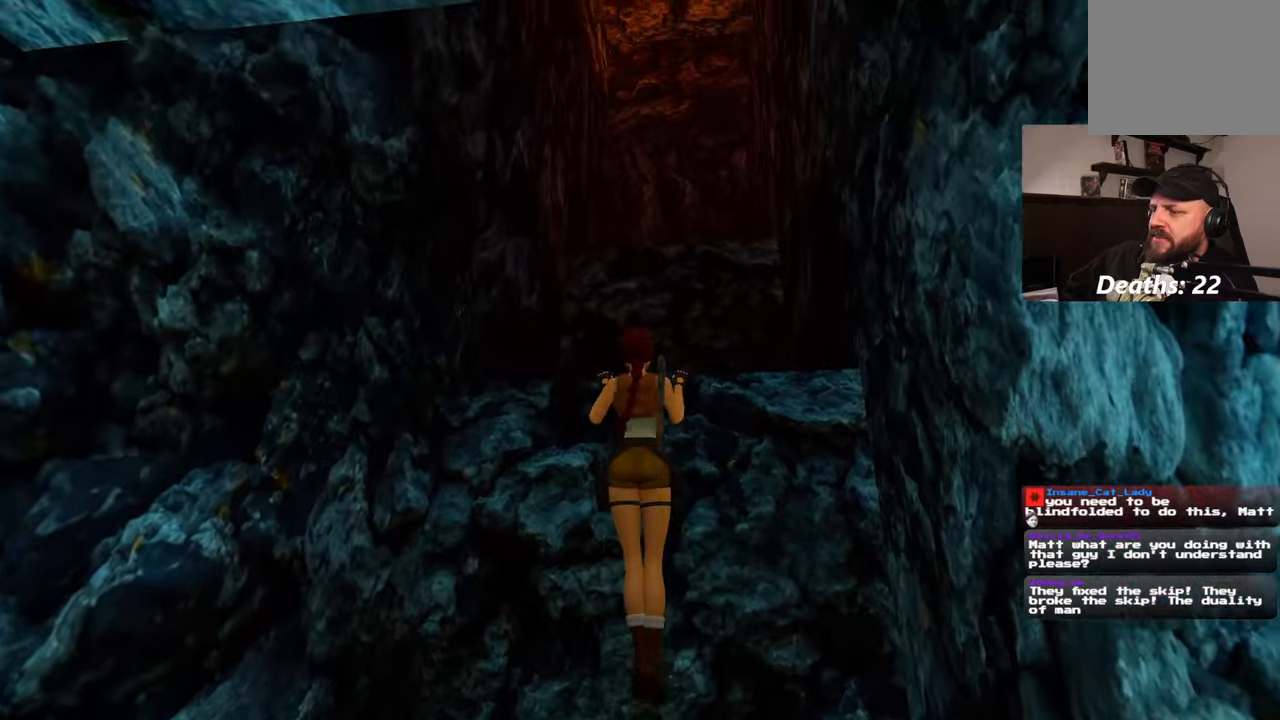
{"buttons": [], "left_stick": "center", "right_stick": "center", "events": [[117, "left_stick", "center"], [283, "right_stick", "right"], [433, "right_stick", "center"]]}
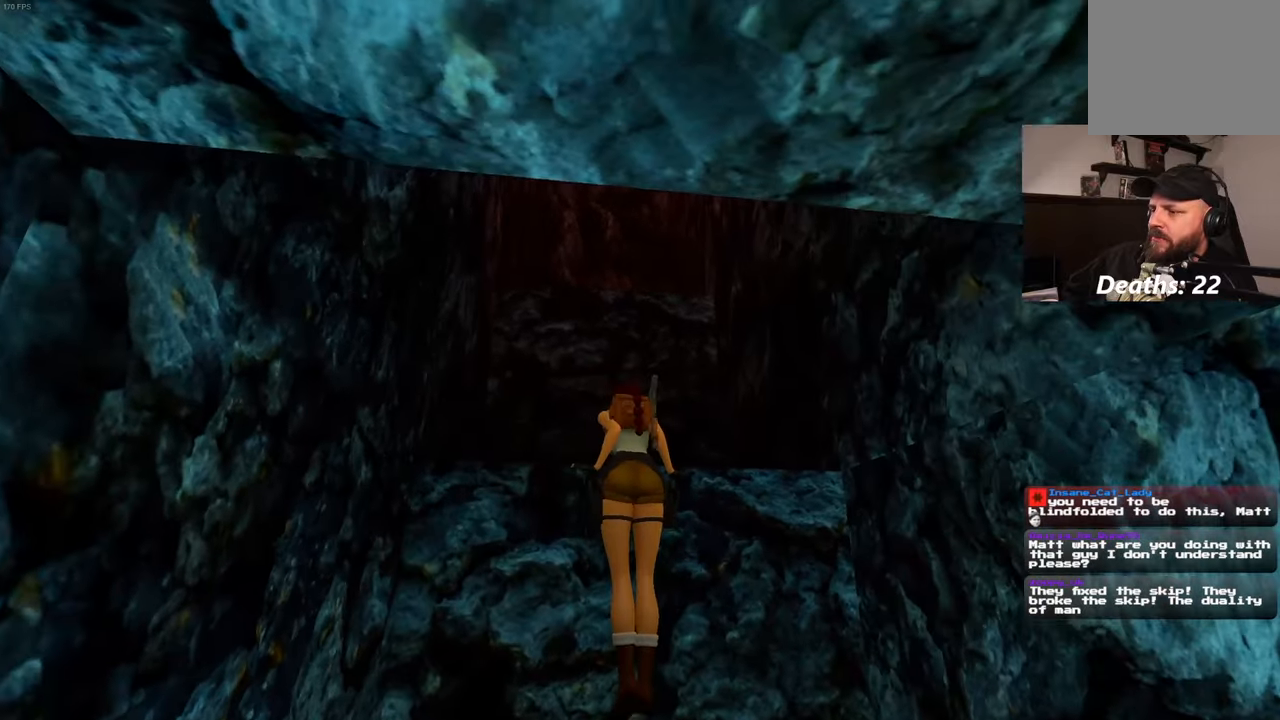
{"buttons": [], "left_stick": "center", "right_stick": "center", "events": [[283, "right_stick", "left"], [383, "right_stick", "center"]]}
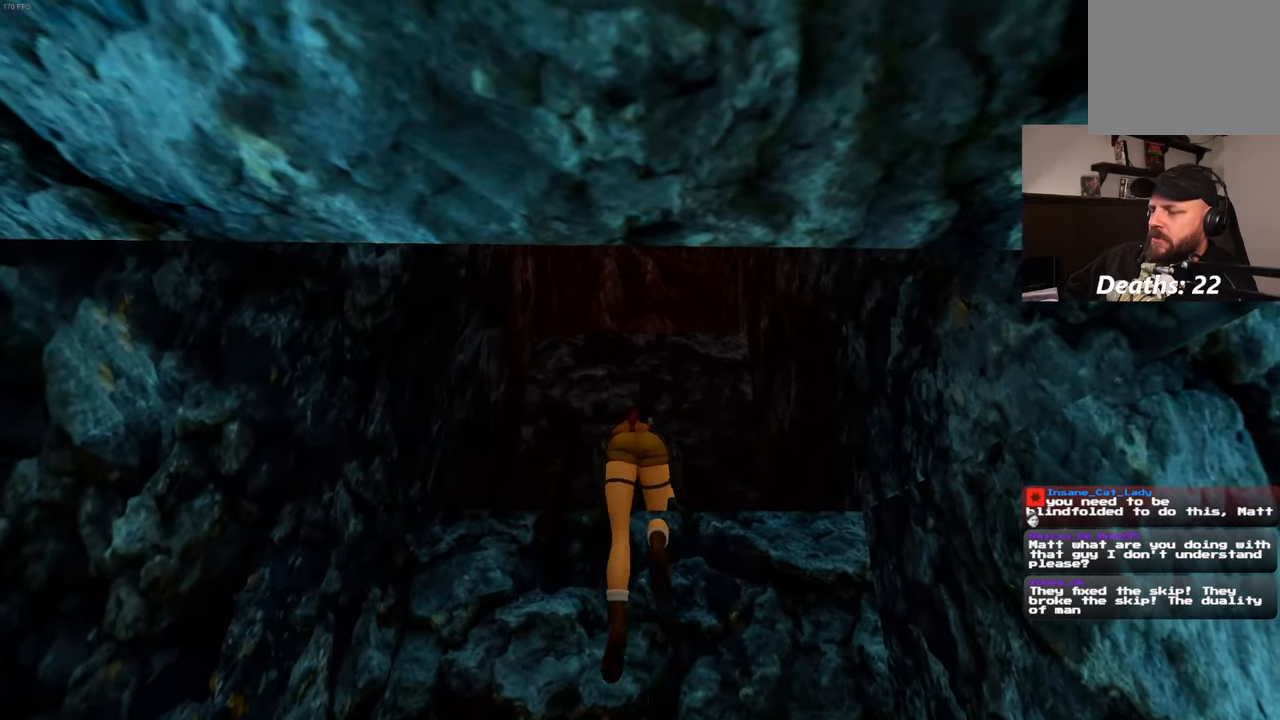
{"buttons": [], "left_stick": "center", "right_stick": "center", "events": [[250, "right_stick", "up-right"], [317, "right_stick", "center"]]}
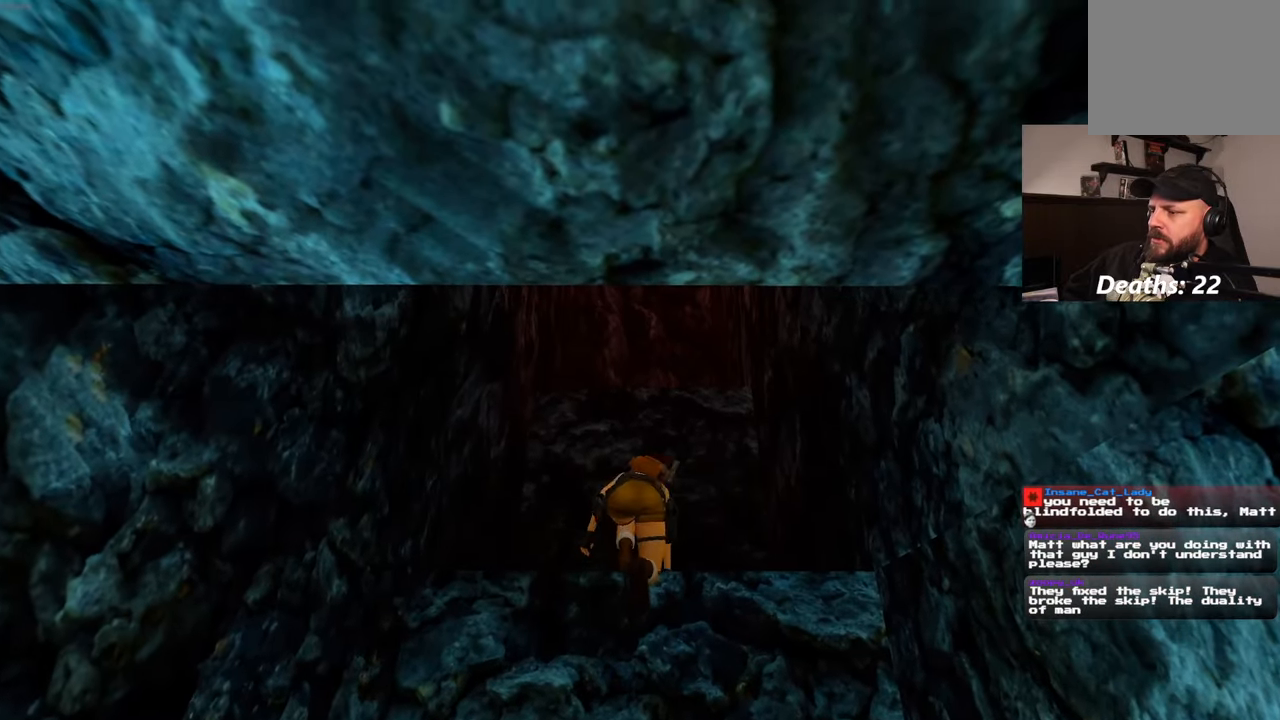
{"buttons": [], "left_stick": "center", "right_stick": "center", "events": []}
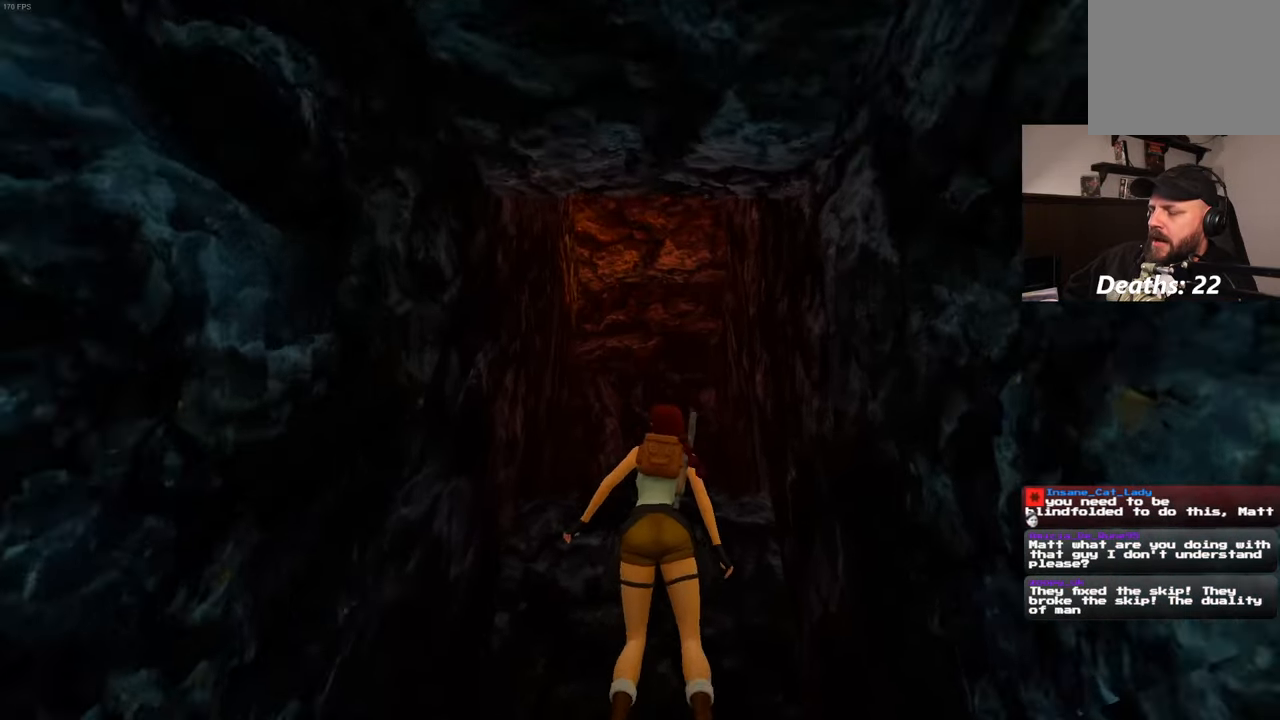
{"buttons": ["SQUARE"], "left_stick": "up", "right_stick": "center", "events": [[50, "SQUARE", "down"], [250, "left_stick", "up"]]}
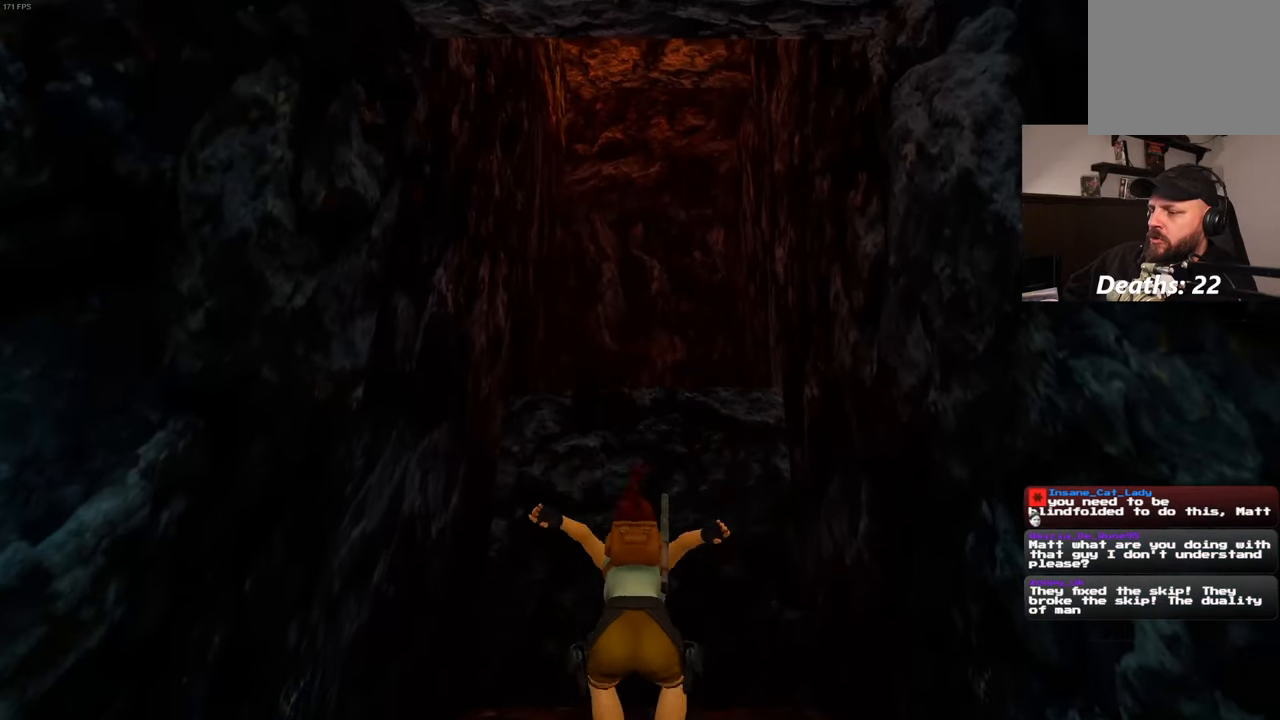
{"buttons": [], "left_stick": "up", "right_stick": "center", "events": [[133, "SQUARE", "up"]]}
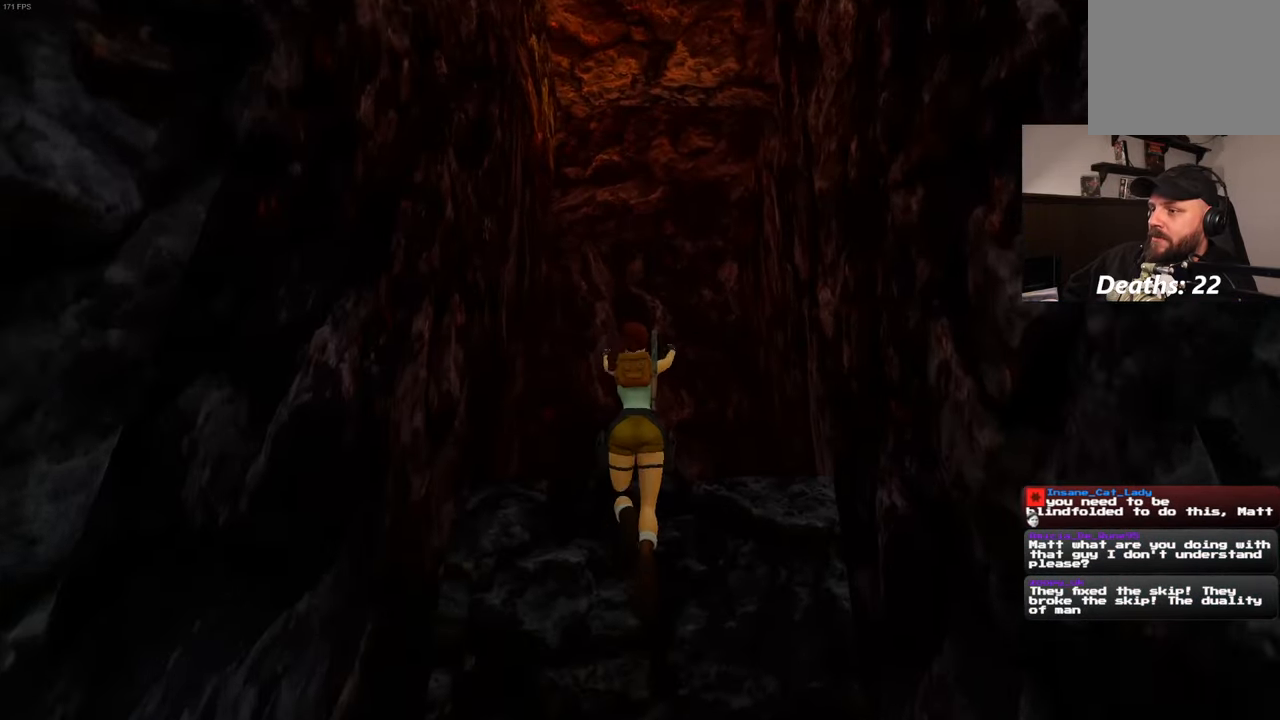
{"buttons": [], "left_stick": "center", "right_stick": "down-right", "events": [[133, "left_stick", "center"], [400, "right_stick", "down-right"]]}
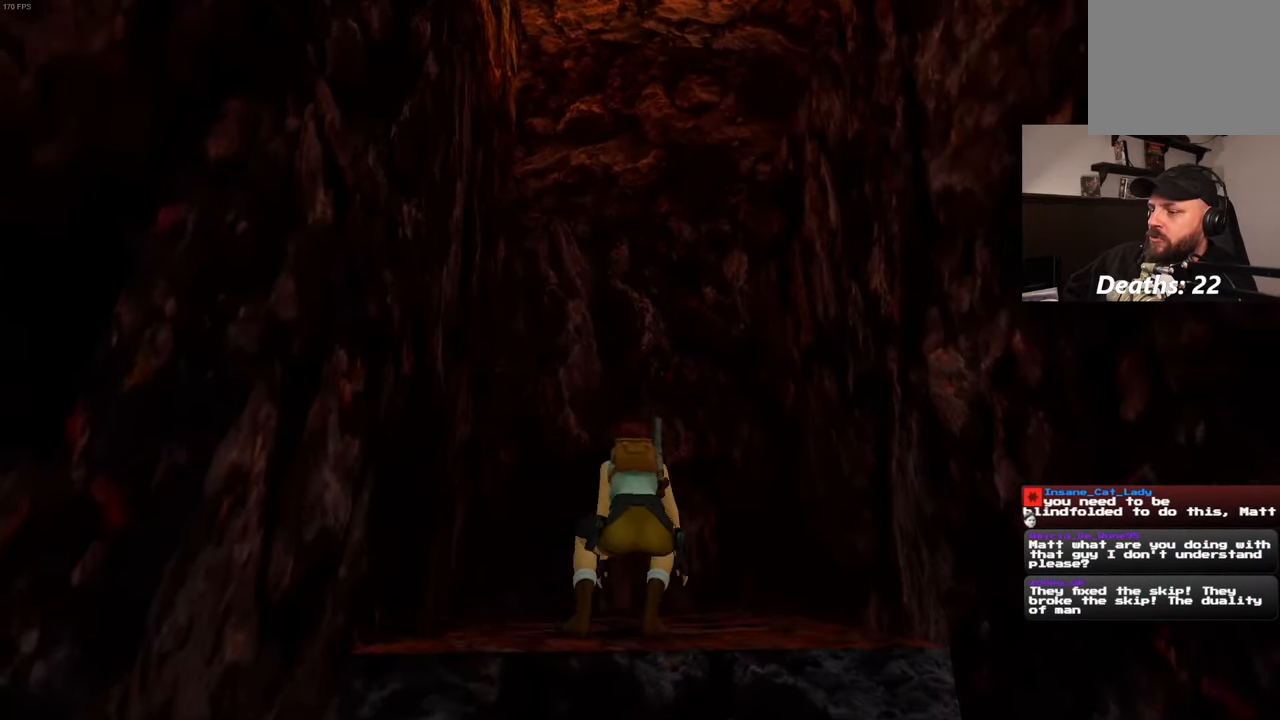
{"buttons": [], "left_stick": "up", "right_stick": "right", "events": [[67, "right_stick", "right"], [350, "left_stick", "up"]]}